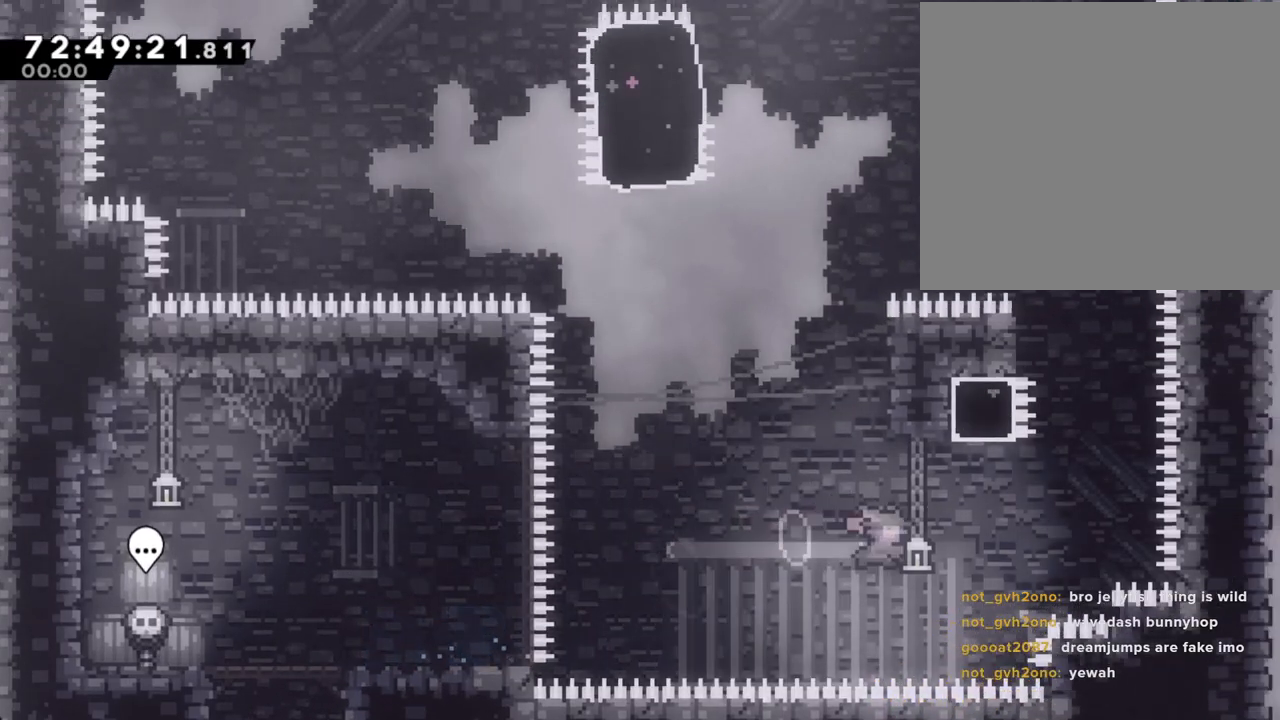
Gameplay with a controller (Nintendo layout); each line is a JSON object with the inputs held at the frame after it. "events" lists button and stick changes between this image and that frame as [ms after this image, input, new state], when the widget could be followed in between. Not read: HOME L1 L3 R1 R3.
{"buttons": ["A"], "left_stick": "left", "right_stick": "center", "events": [[134, "right_stick", "down"], [184, "right_stick", "center"], [201, "X", "up"], [251, "A", "down"], [251, "left_stick", "left"]]}
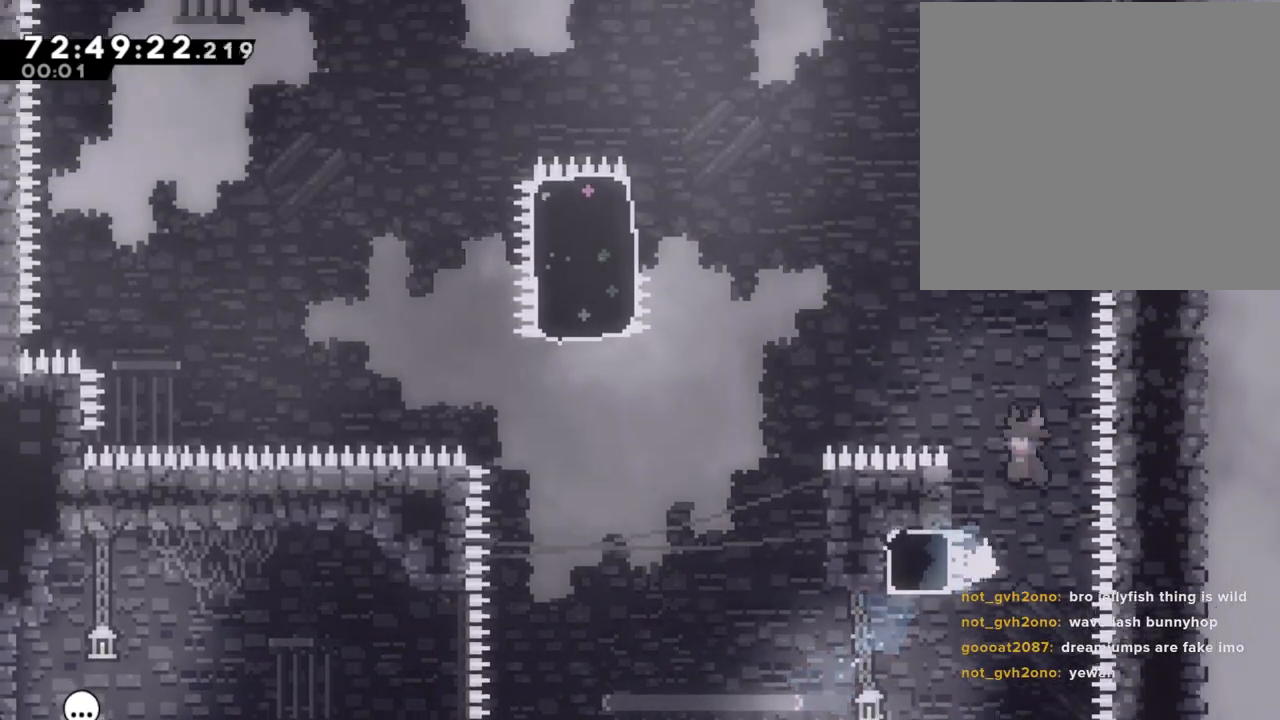
{"buttons": ["R2"], "left_stick": "center", "right_stick": "center", "events": [[318, "A", "up"], [318, "R2", "down"], [318, "left_stick", "up-left"], [452, "left_stick", "center"]]}
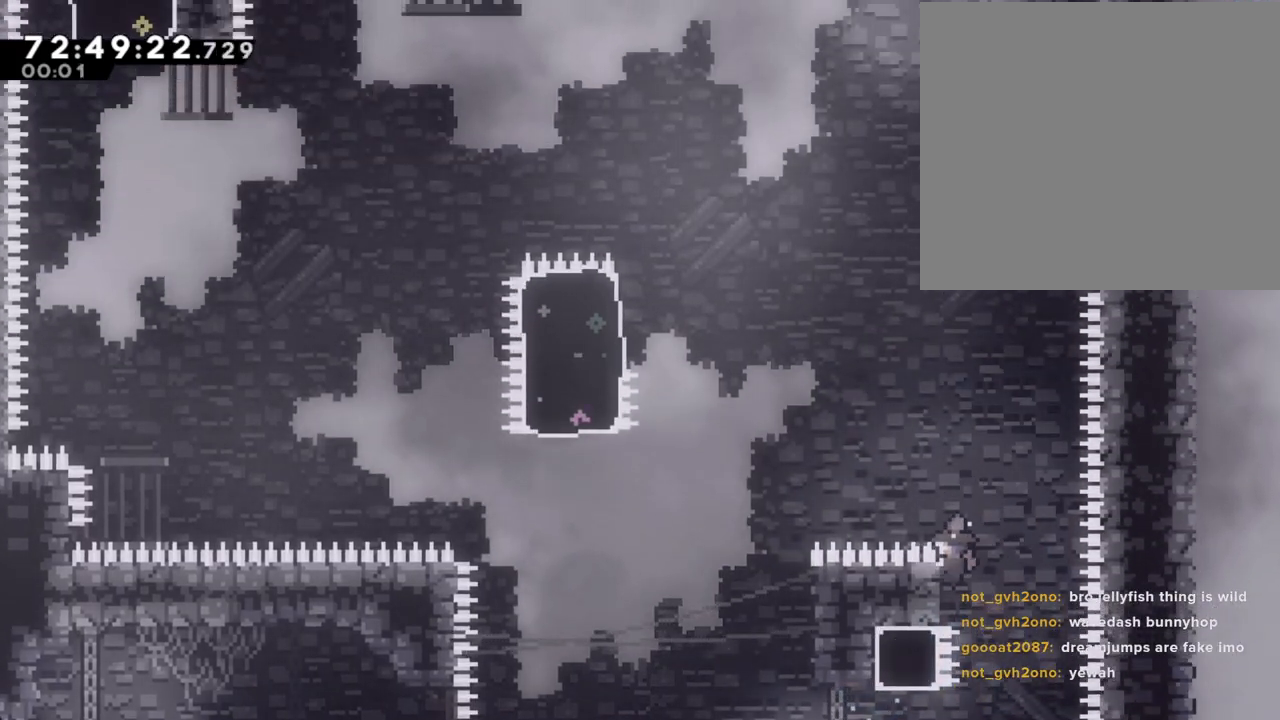
{"buttons": ["A", "R2"], "left_stick": "left", "right_stick": "center", "events": [[184, "left_stick", "left"], [218, "A", "down"]]}
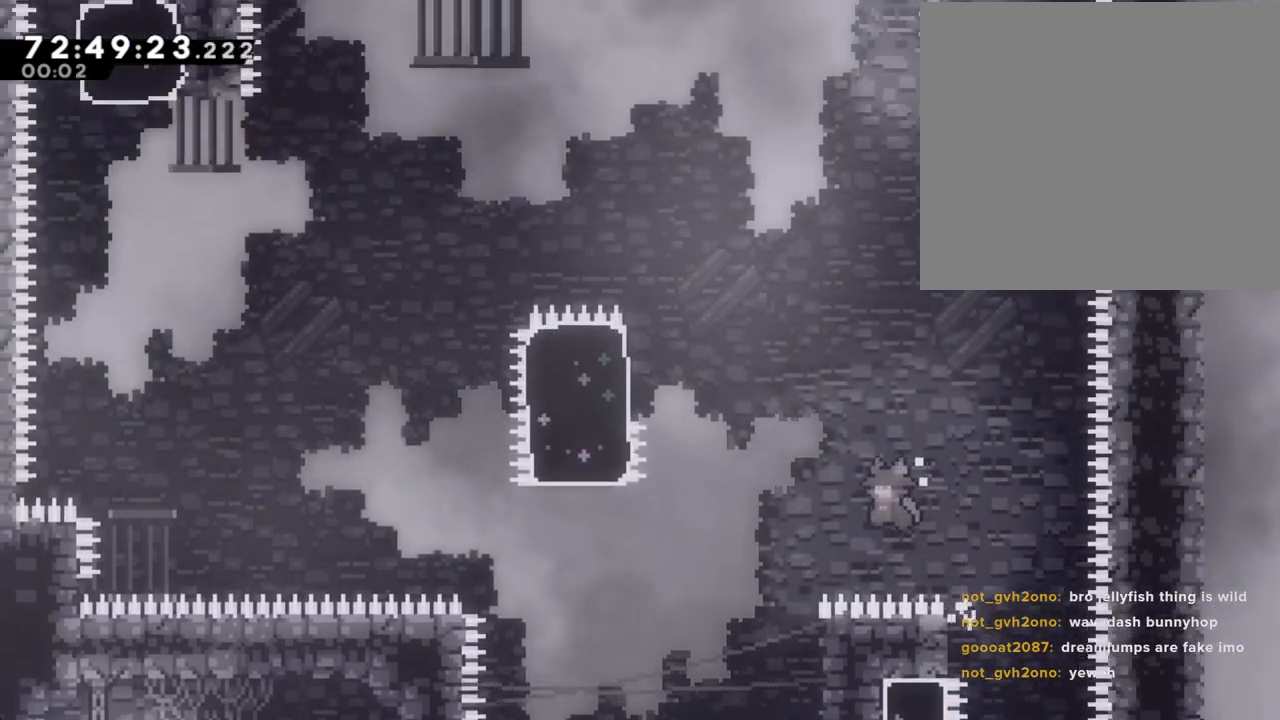
{"buttons": ["R2"], "left_stick": "up-right", "right_stick": "center", "events": [[251, "left_stick", "right"], [268, "A", "up"], [452, "left_stick", "up-right"]]}
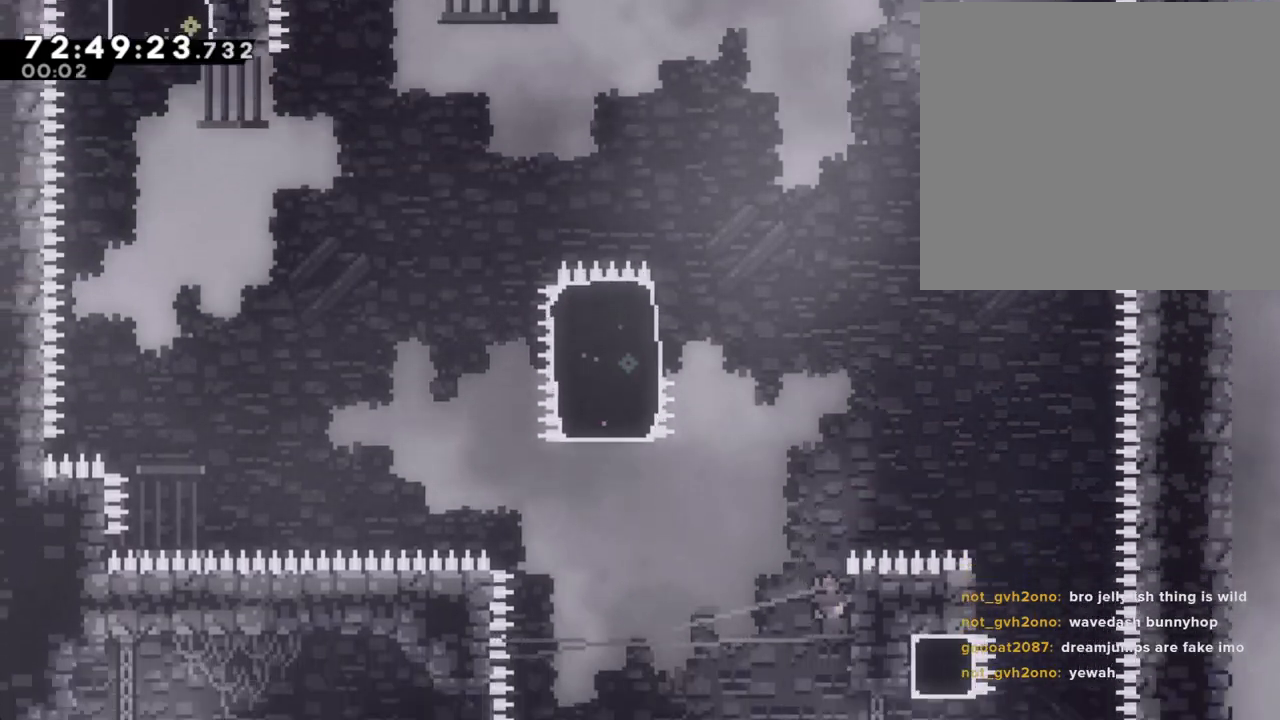
{"buttons": ["A", "R2"], "left_stick": "left", "right_stick": "center", "events": [[217, "left_stick", "center"], [285, "left_stick", "left"], [368, "A", "down"]]}
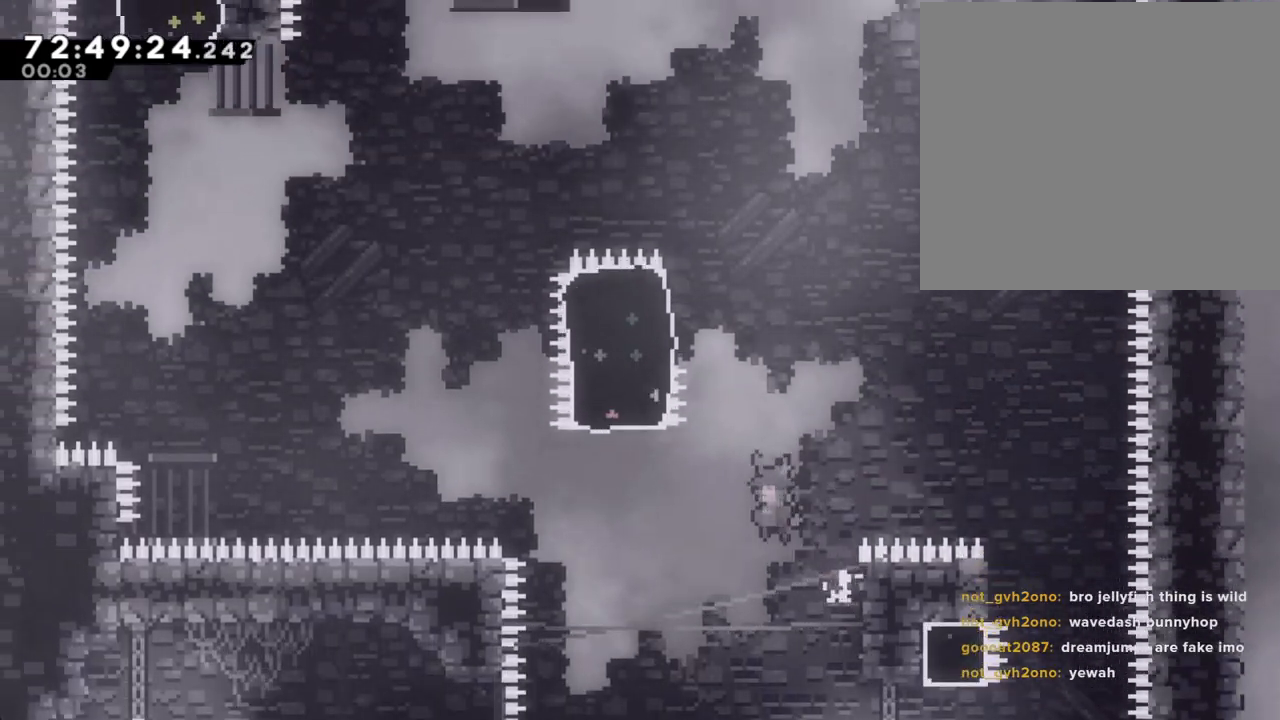
{"buttons": ["X", "R2"], "left_stick": "up", "right_stick": "center"}
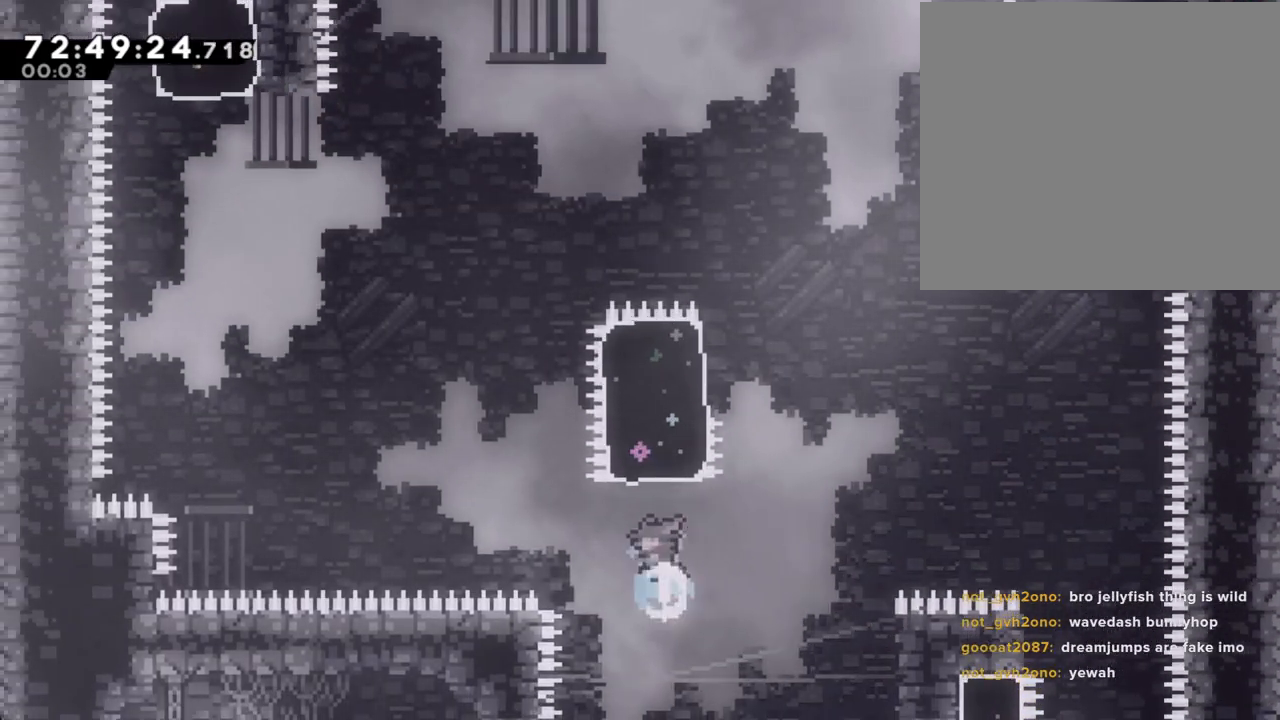
{"buttons": [], "left_stick": "right", "right_stick": "center", "events": [[234, "X", "up"], [285, "R2", "up"], [352, "left_stick", "right"]]}
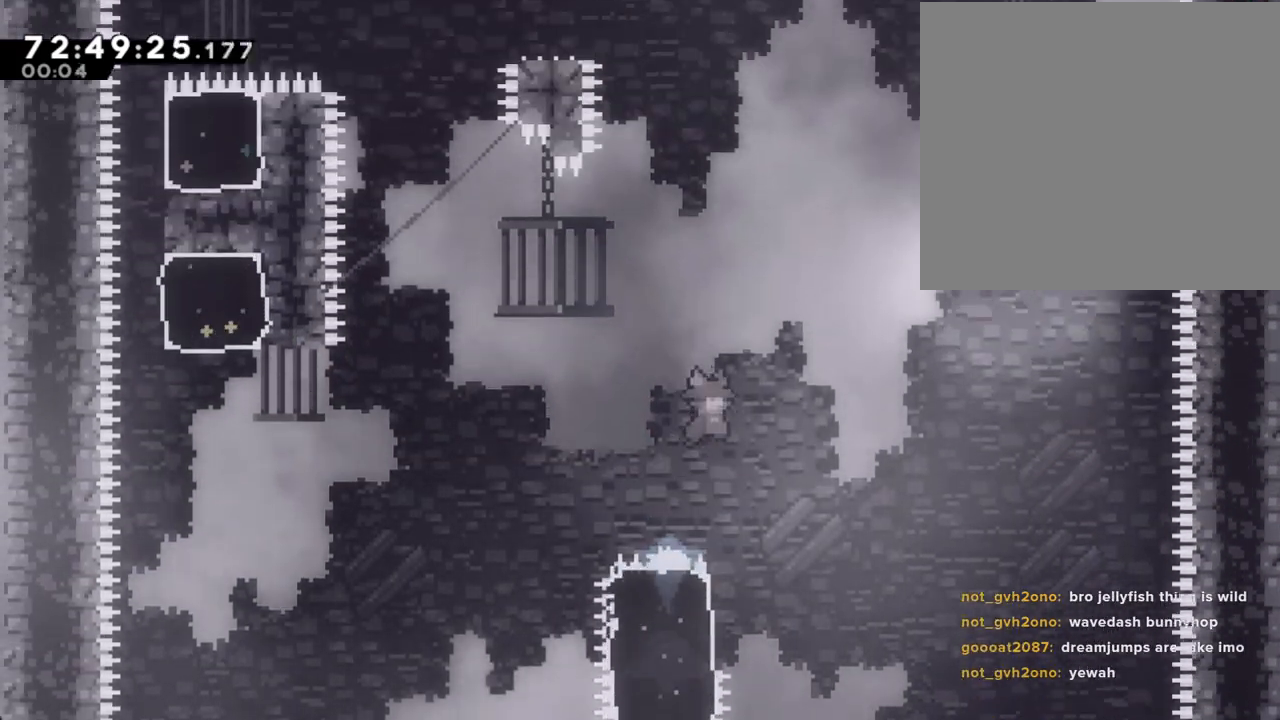
{"buttons": [], "left_stick": "center", "right_stick": "center", "events": [[134, "left_stick", "center"]]}
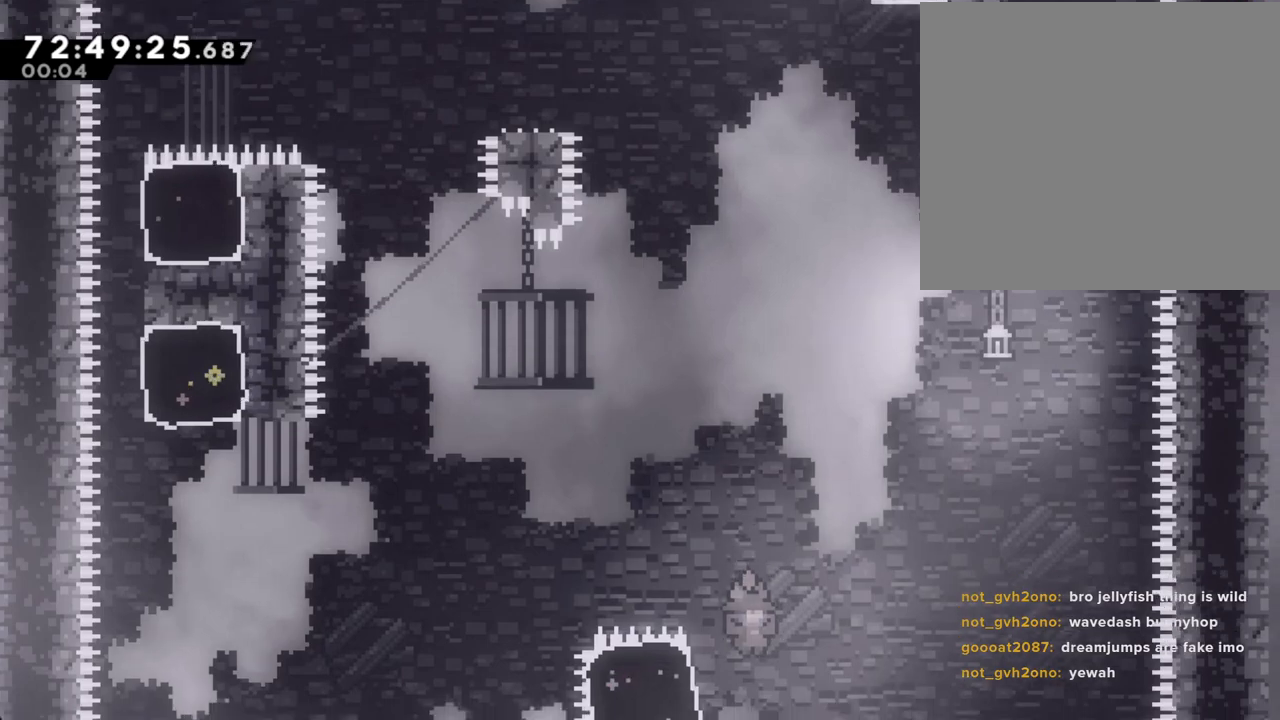
{"buttons": ["A"], "left_stick": "left", "right_stick": "center", "events": [[34, "left_stick", "left"], [84, "X", "down"], [201, "X", "up"], [285, "A", "down"]]}
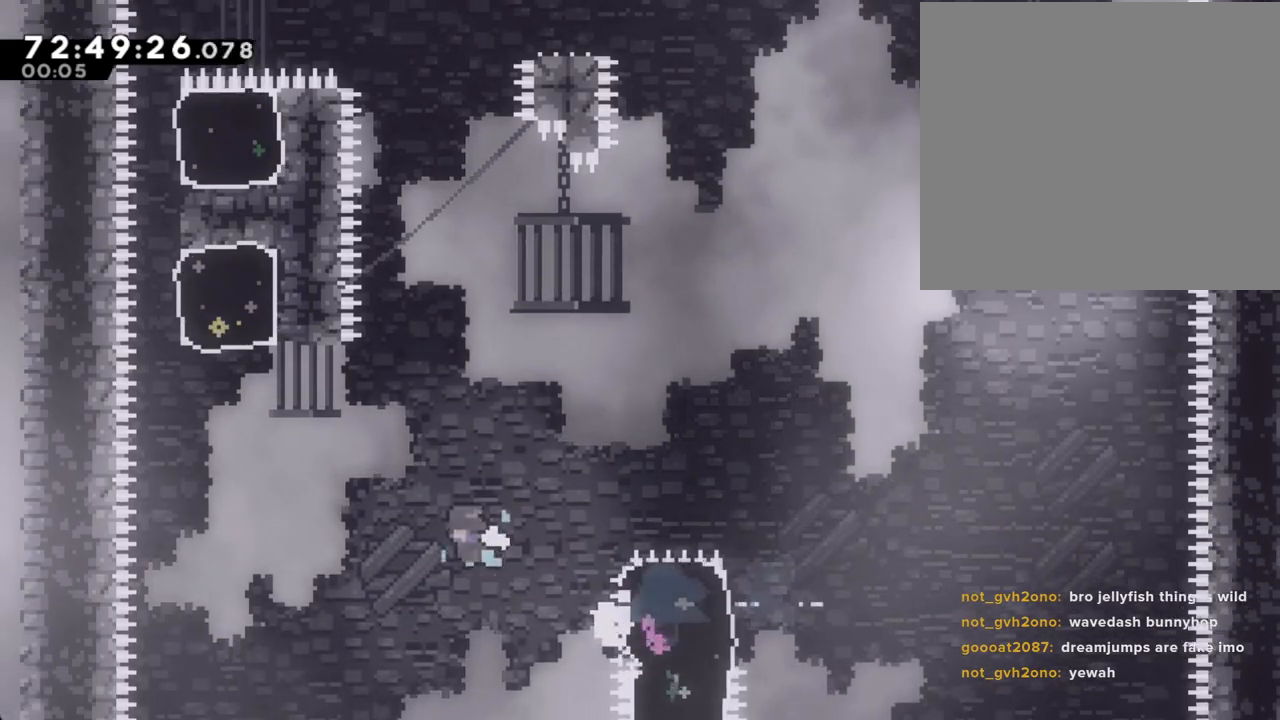
{"buttons": [], "left_stick": "up-left", "right_stick": "center", "events": [[67, "left_stick", "up-left"], [151, "A", "up"], [184, "X", "down"], [486, "X", "up"]]}
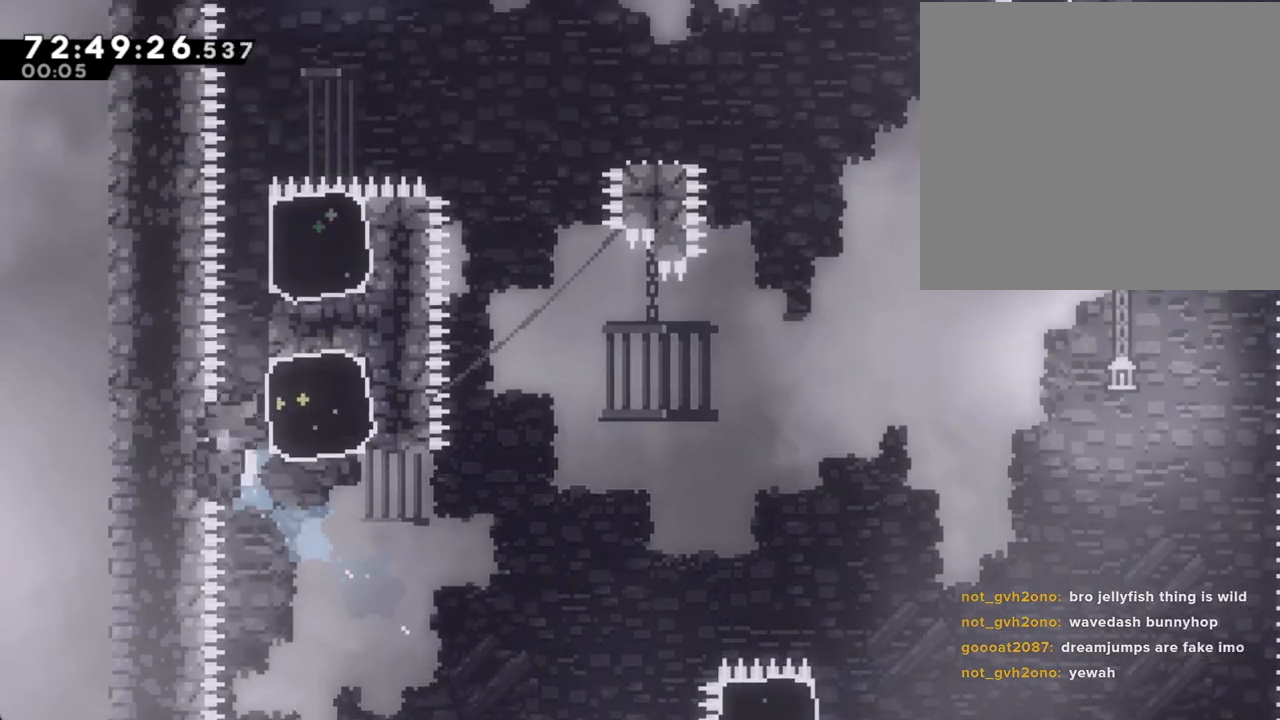
{"buttons": ["A"], "left_stick": "center", "right_stick": "center", "events": [[16, "left_stick", "up"], [150, "R2", "down"], [351, "R2", "up"], [419, "left_stick", "center"], [435, "A", "down"]]}
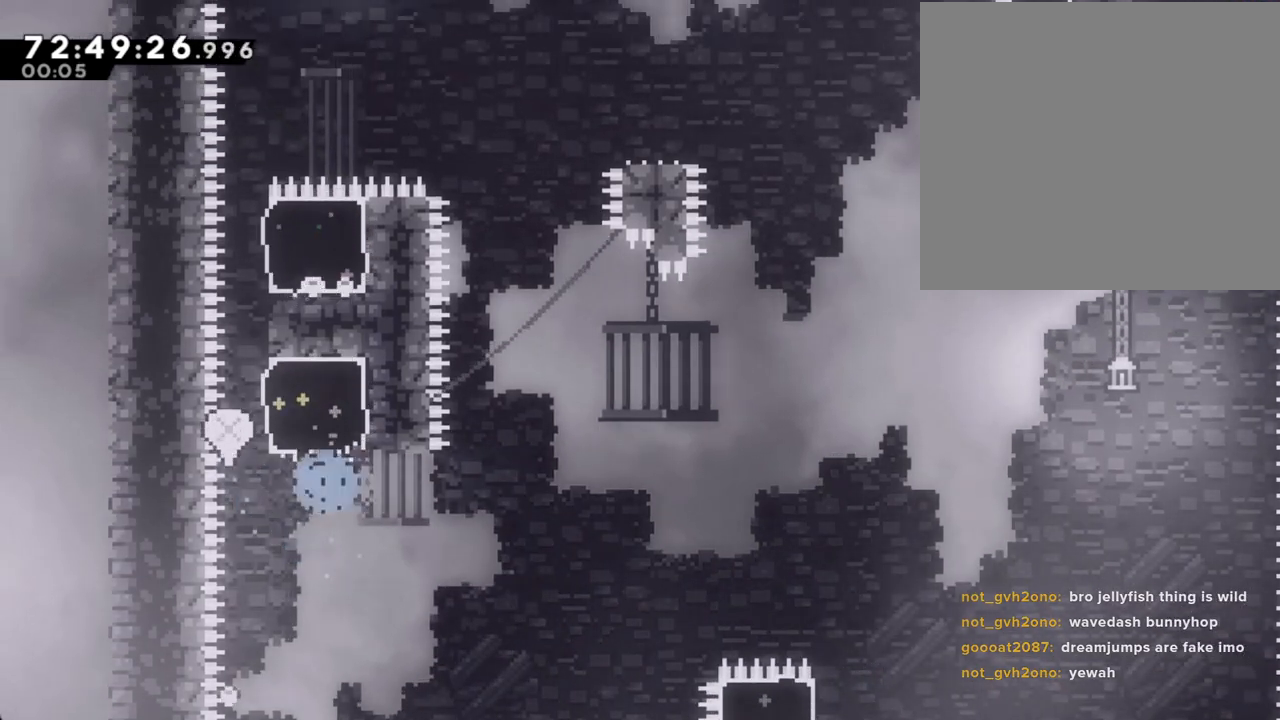
{"buttons": [], "left_stick": "center", "right_stick": "center", "events": [[84, "A", "up"]]}
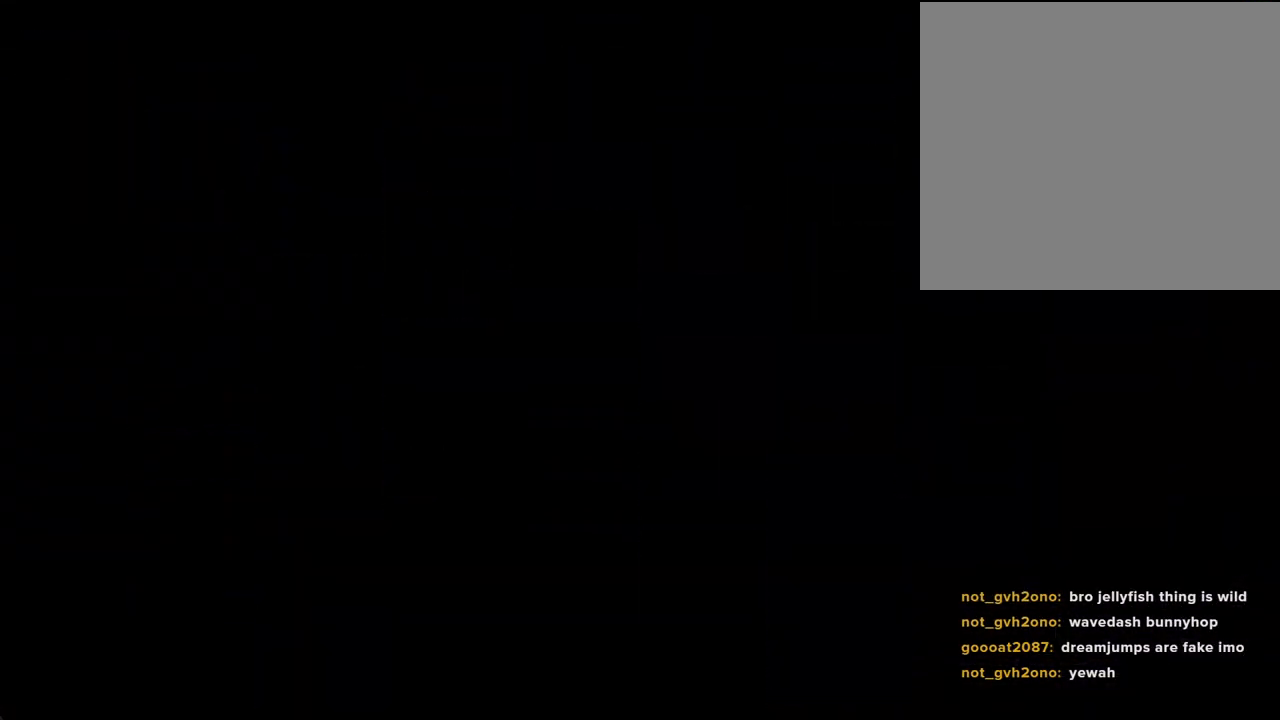
{"buttons": [], "left_stick": "center", "right_stick": "center", "events": []}
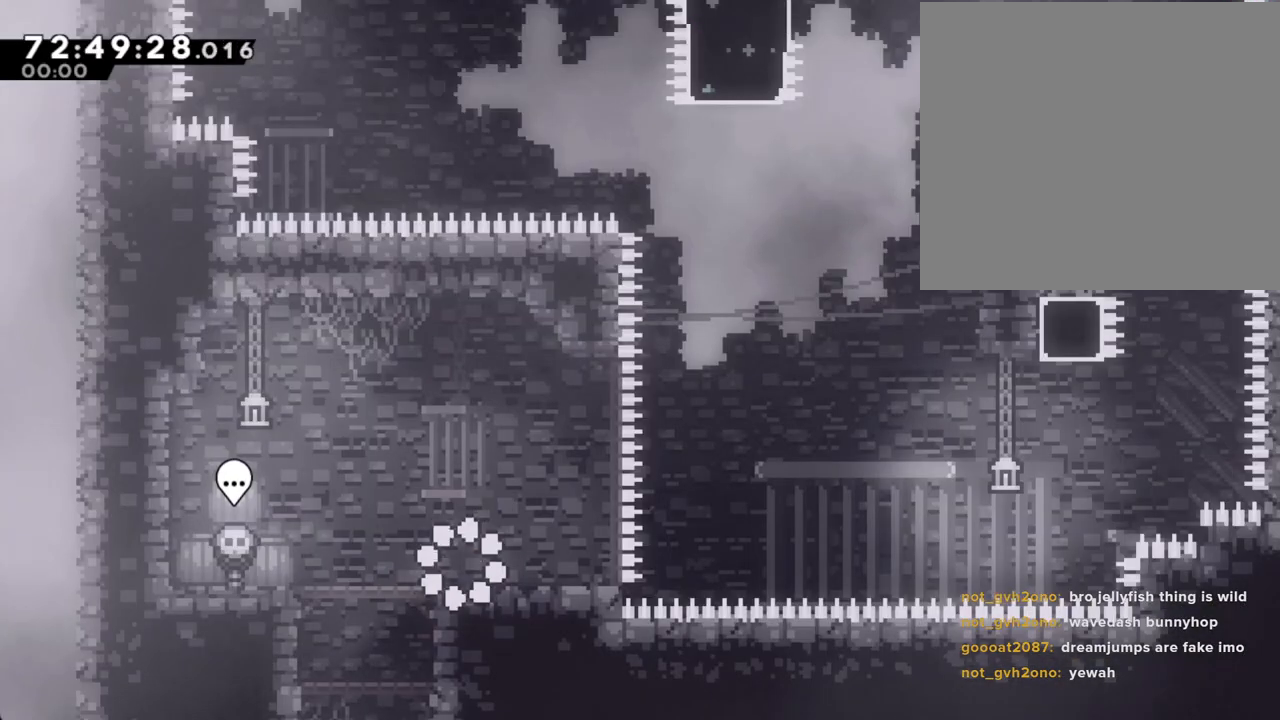
{"buttons": ["A"], "left_stick": "center", "right_stick": "center", "events": [[435, "A", "down"]]}
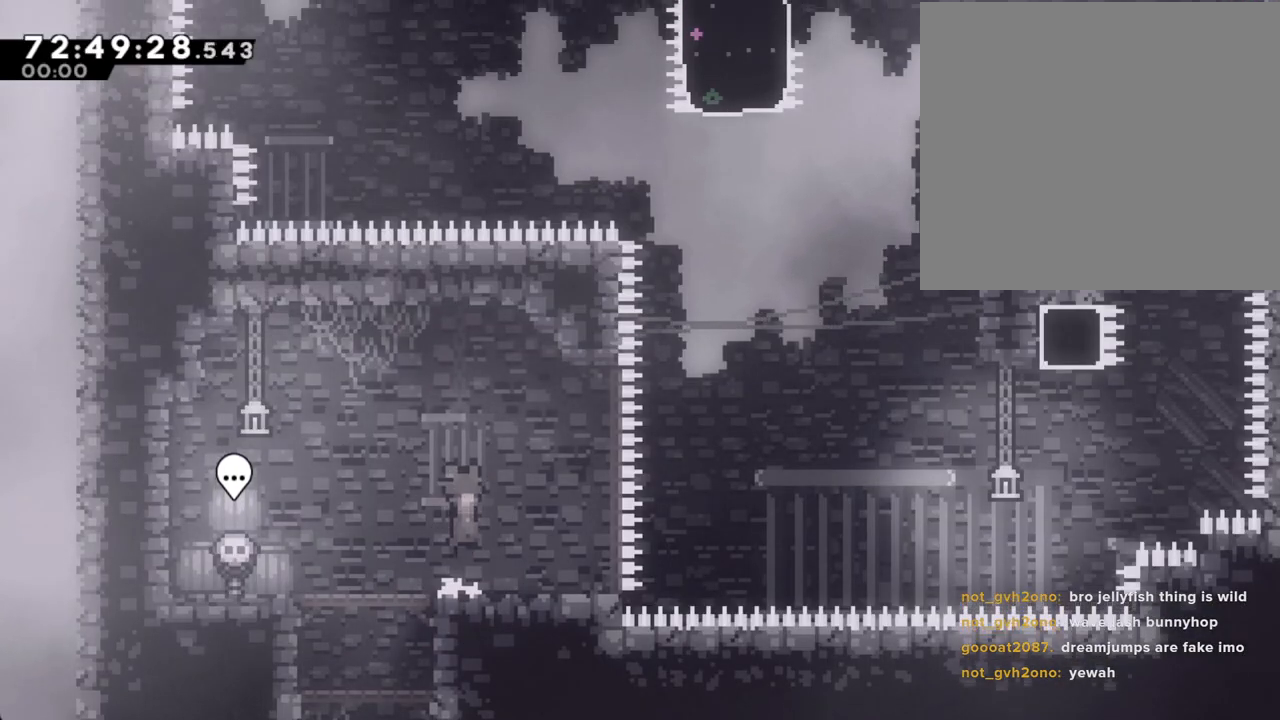
{"buttons": [], "left_stick": "right", "right_stick": "center", "events": [[67, "A", "up"], [486, "left_stick", "right"]]}
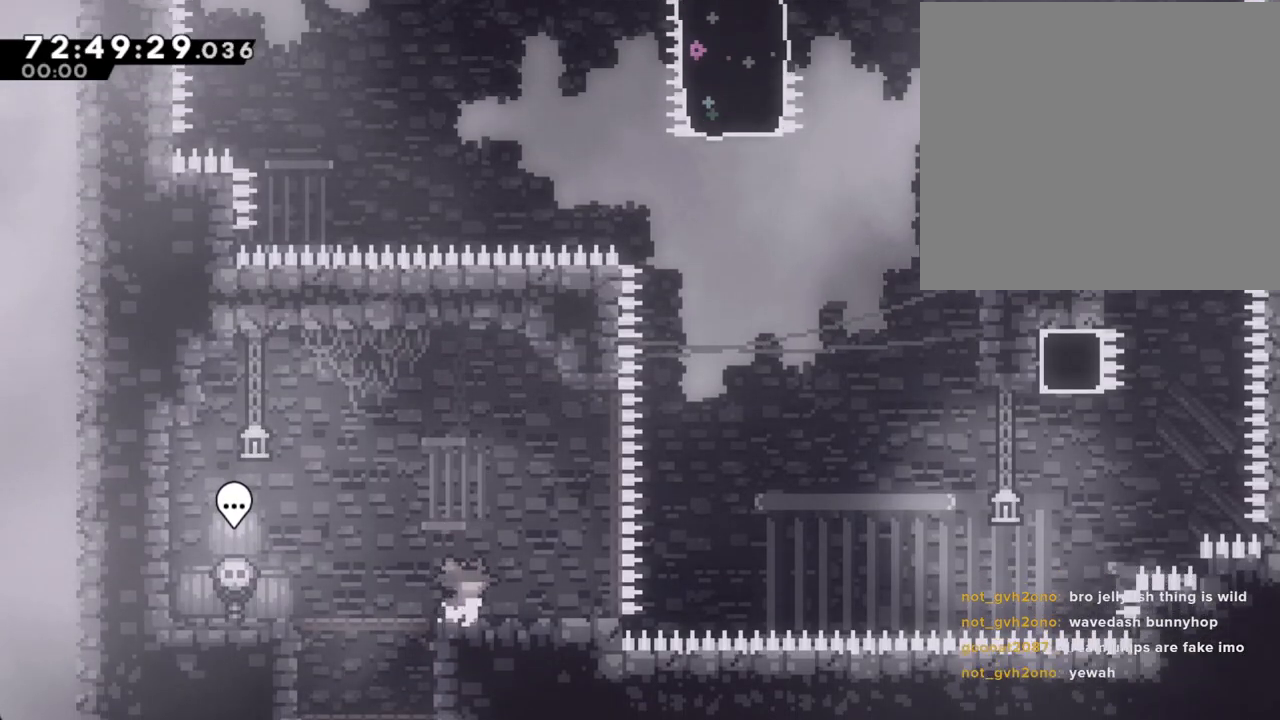
{"buttons": ["A"], "left_stick": "right", "right_stick": "center", "events": [[34, "X", "down"], [151, "X", "up"], [235, "A", "down"]]}
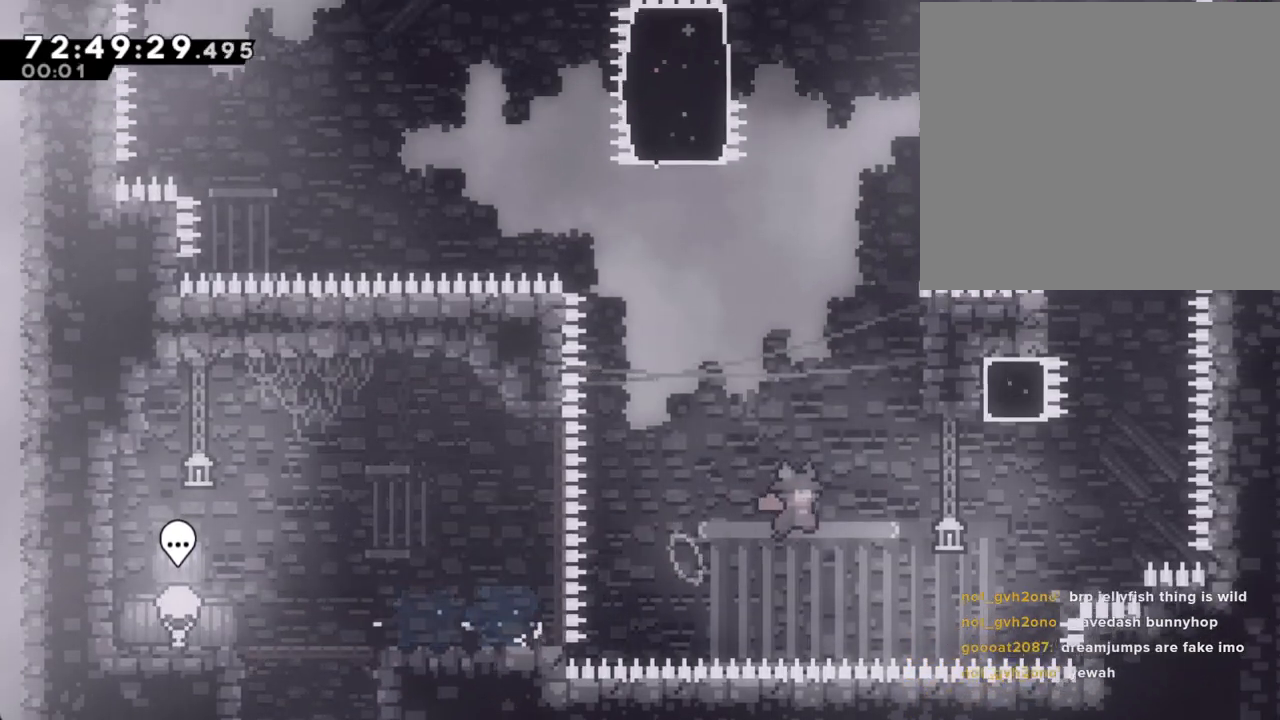
{"buttons": ["A"], "left_stick": "left", "right_stick": "center", "events": [[83, "left_stick", "up-right"], [134, "A", "up"], [184, "X", "down"], [368, "X", "up"], [502, "A", "down"], [502, "left_stick", "left"]]}
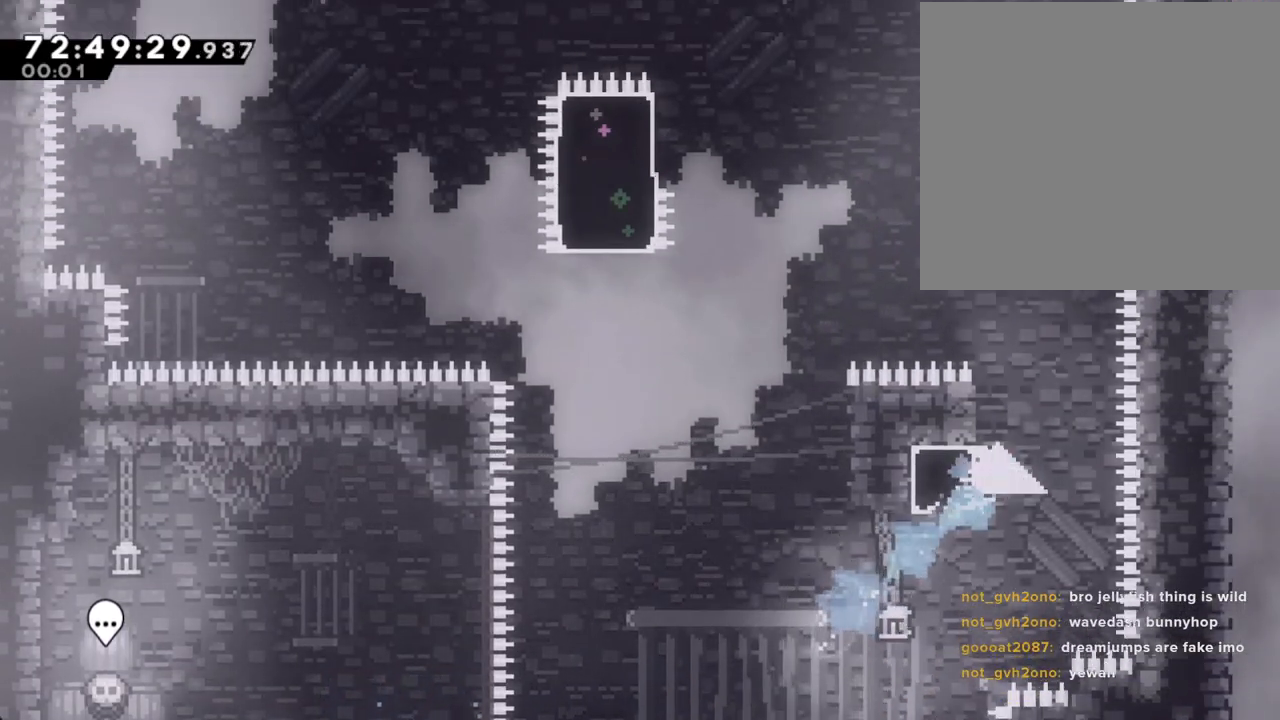
{"buttons": ["A", "R2"], "left_stick": "up-left", "right_stick": "center", "events": [[486, "R2", "down"], [486, "left_stick", "up-left"]]}
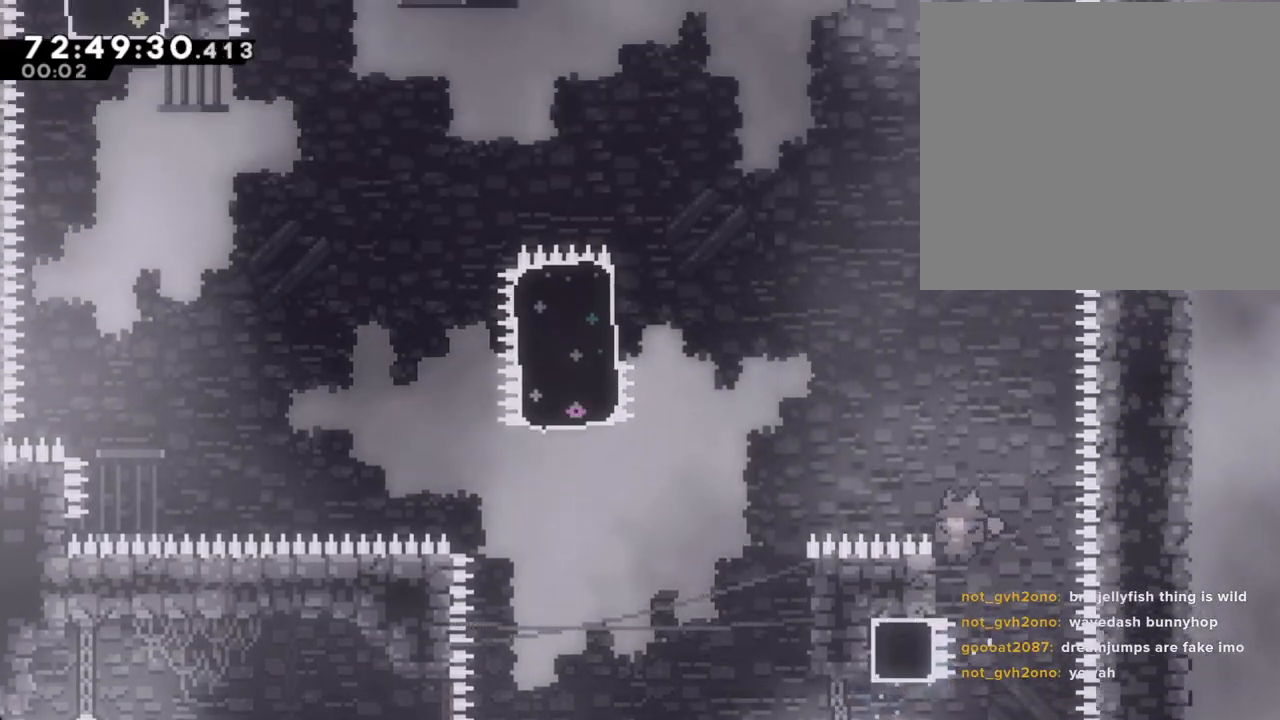
{"buttons": ["A", "R2"], "left_stick": "left", "right_stick": "center", "events": [[33, "A", "up"], [218, "left_stick", "center"], [368, "left_stick", "left"], [402, "A", "down"]]}
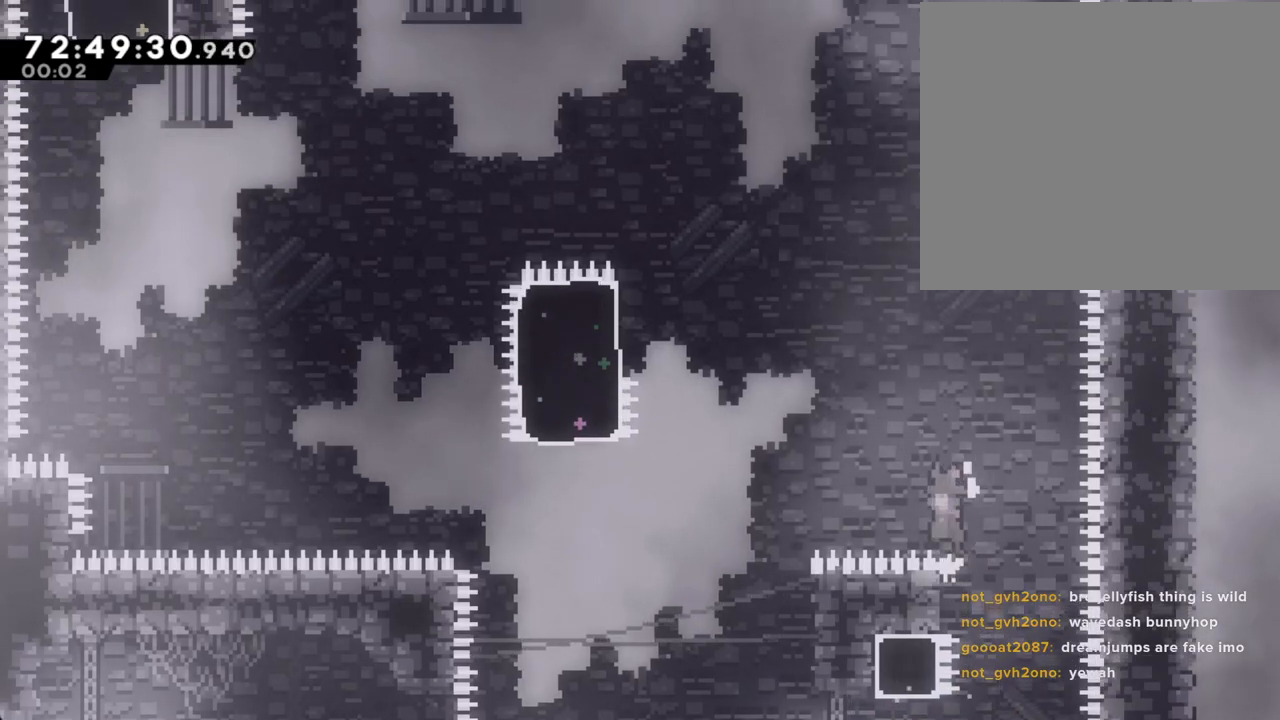
{"buttons": ["R2"], "left_stick": "right", "right_stick": "center", "events": [[435, "A", "up"], [452, "left_stick", "right"]]}
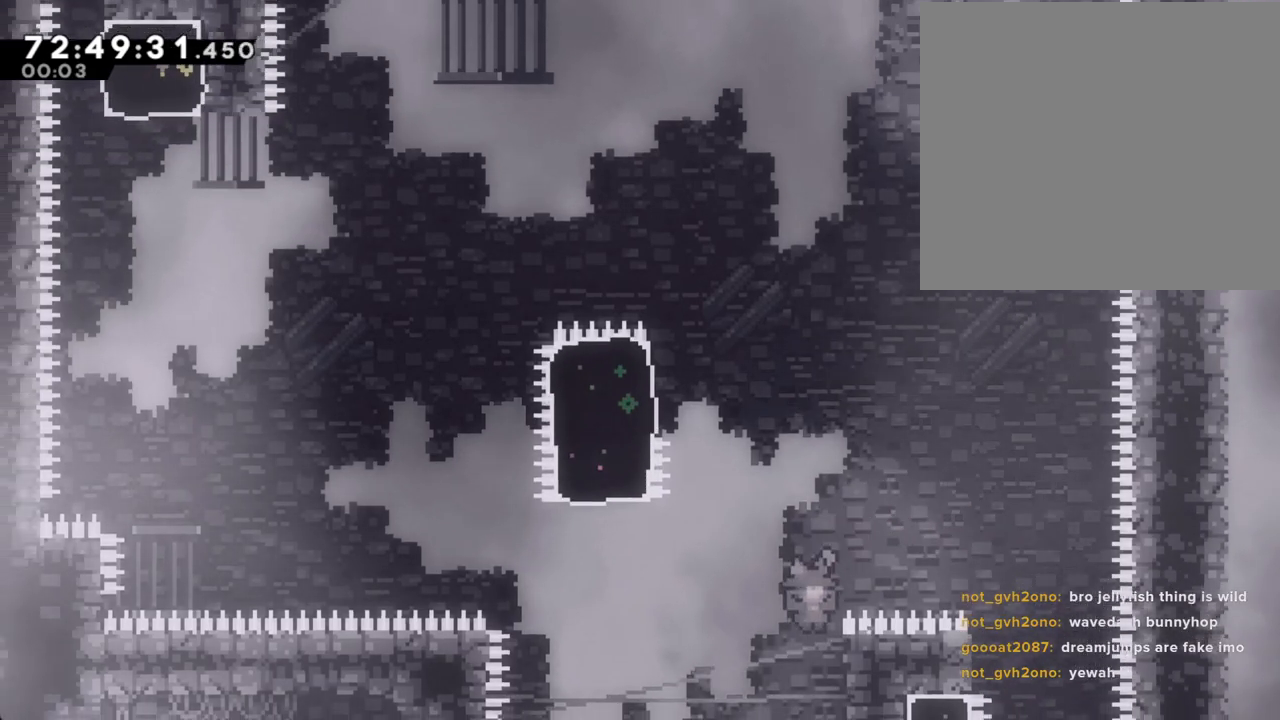
{"buttons": ["R2"], "left_stick": "up-right", "right_stick": "center", "events": [[151, "left_stick", "up-right"]]}
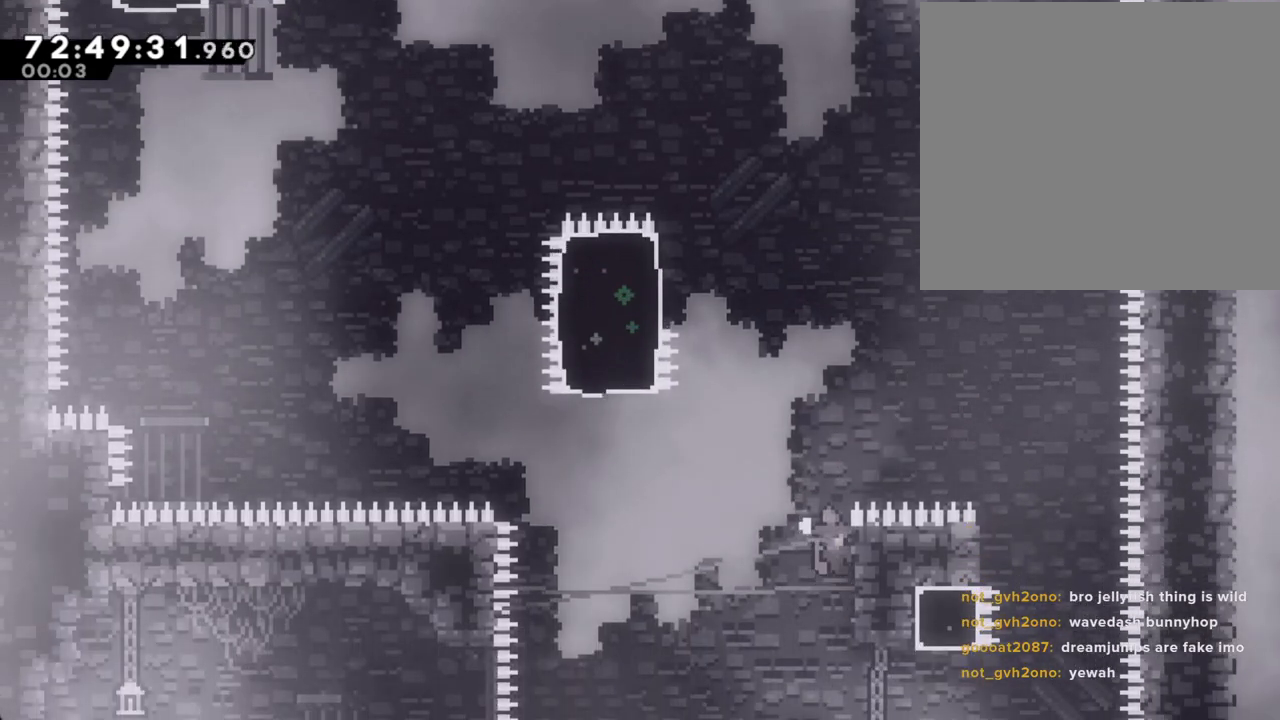
{"buttons": ["A", "R2"], "left_stick": "left", "right_stick": "center"}
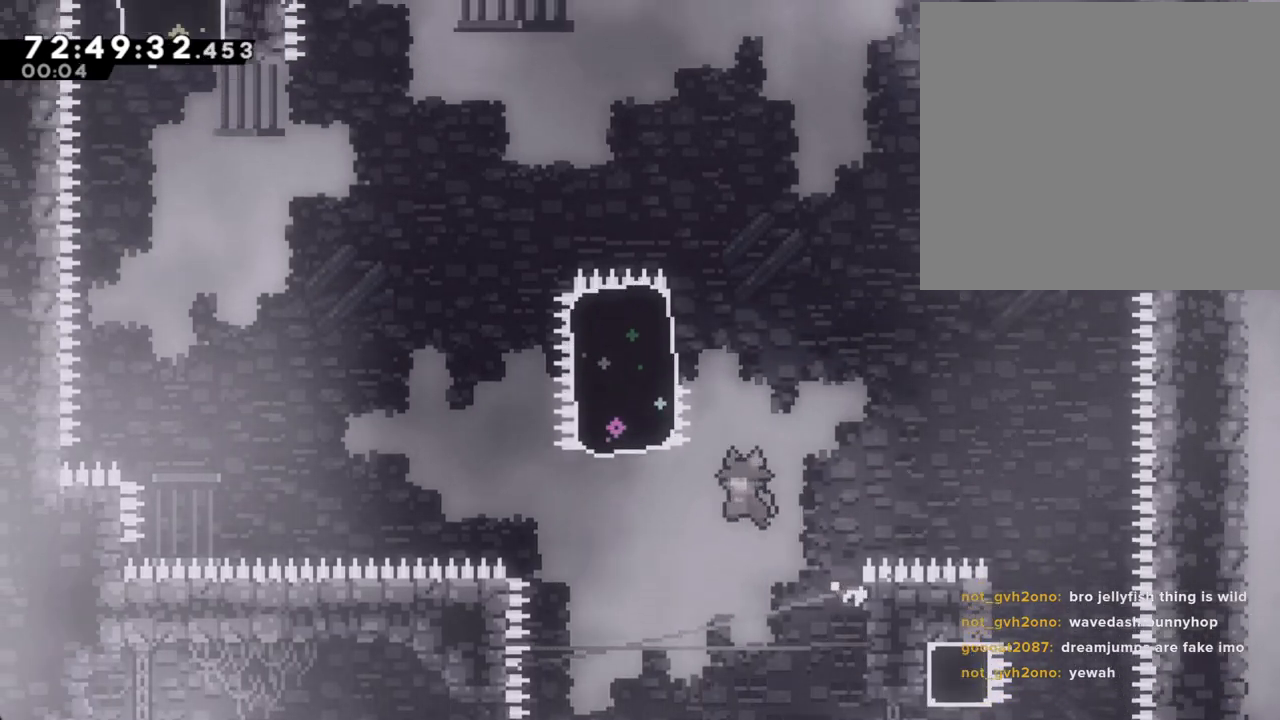
{"buttons": ["X", "R2"], "left_stick": "up", "right_stick": "center"}
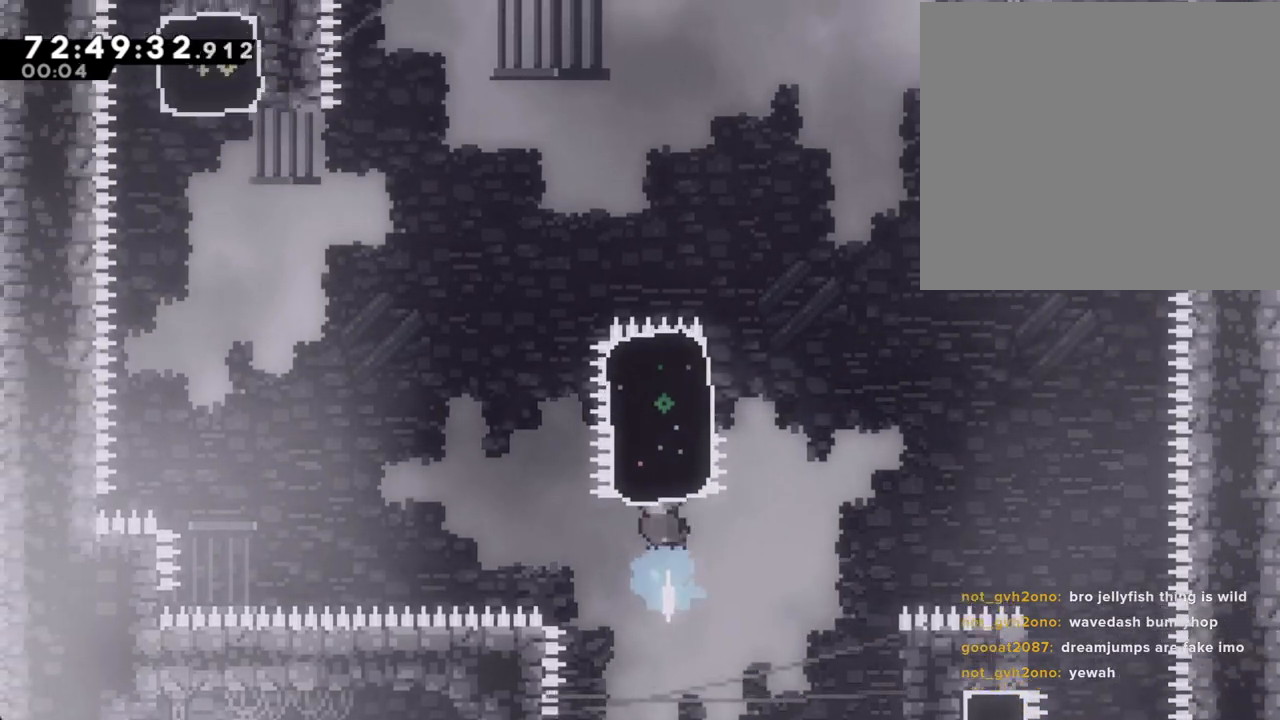
{"buttons": [], "left_stick": "right", "right_stick": "center", "events": [[151, "X", "up"], [319, "R2", "up"], [335, "left_stick", "right"]]}
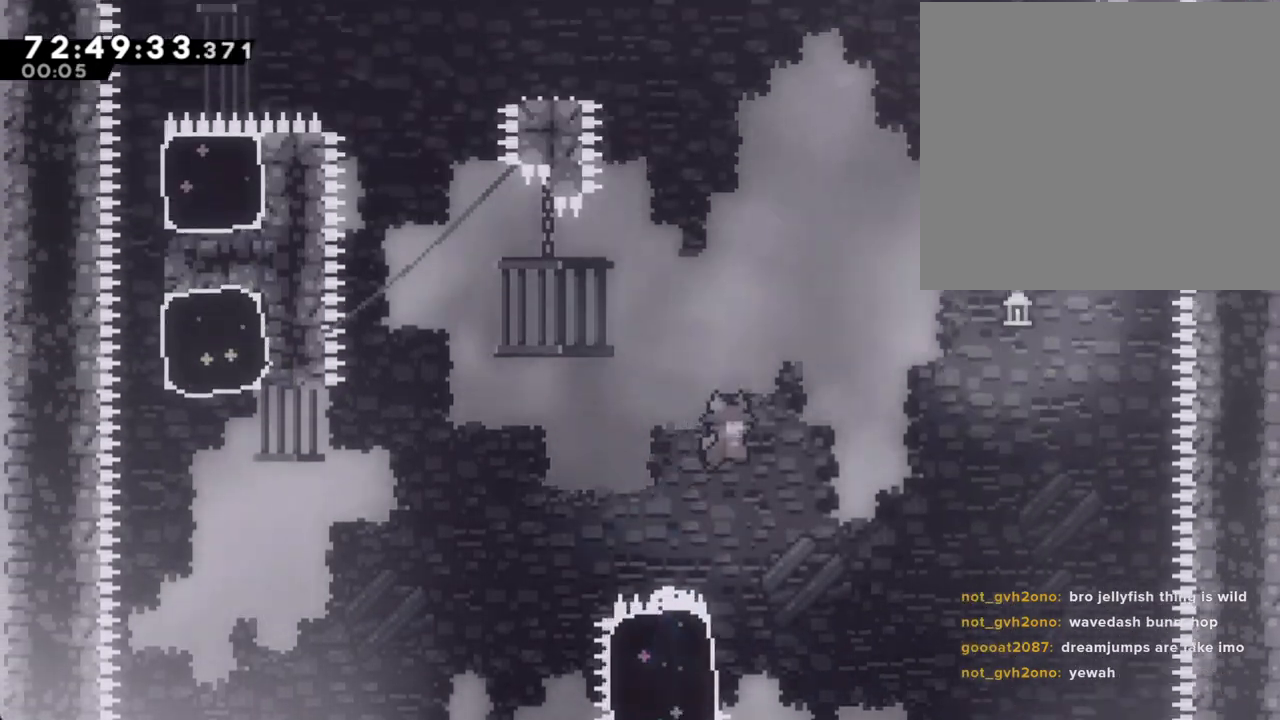
{"buttons": ["X"], "left_stick": "left", "right_stick": "center", "events": [[100, "left_stick", "center"], [335, "left_stick", "left"], [435, "X", "down"]]}
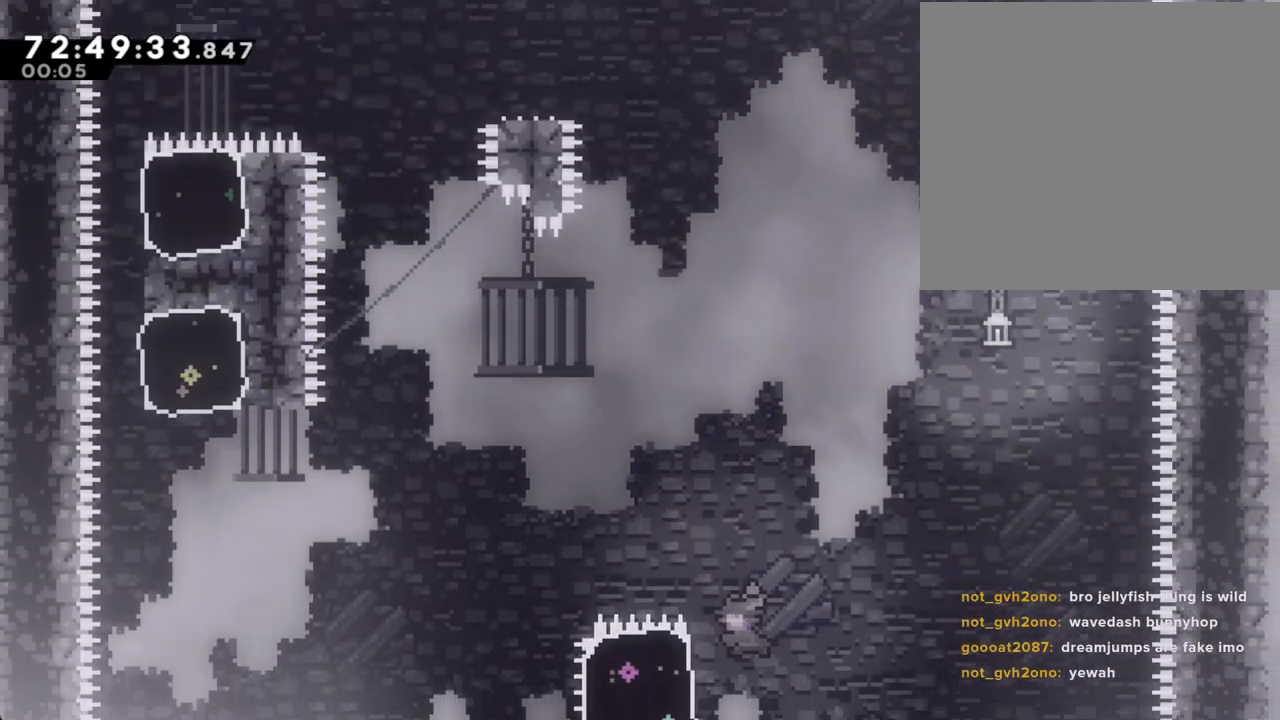
{"buttons": ["A"], "left_stick": "left", "right_stick": "center", "events": [[84, "X", "up"], [135, "A", "down"]]}
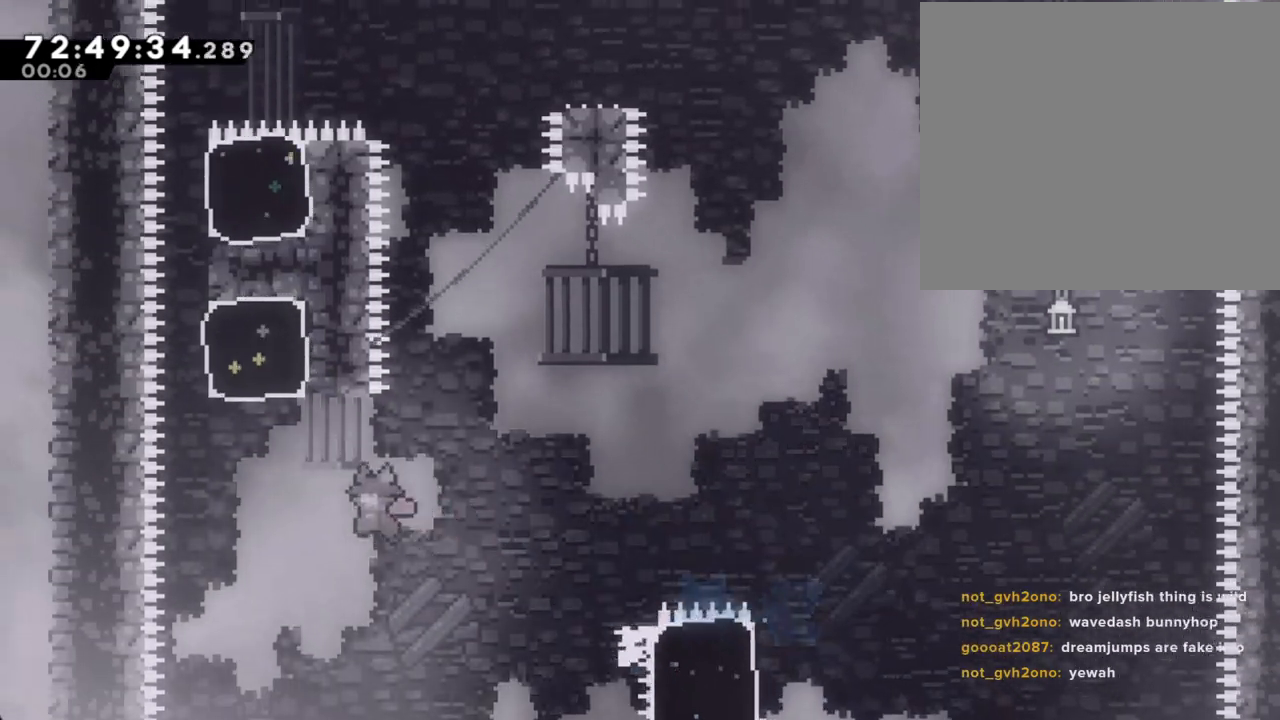
{"buttons": [], "left_stick": "up", "right_stick": "center", "events": [[34, "A", "up"], [101, "left_stick", "up"], [201, "X", "down"], [469, "X", "up"]]}
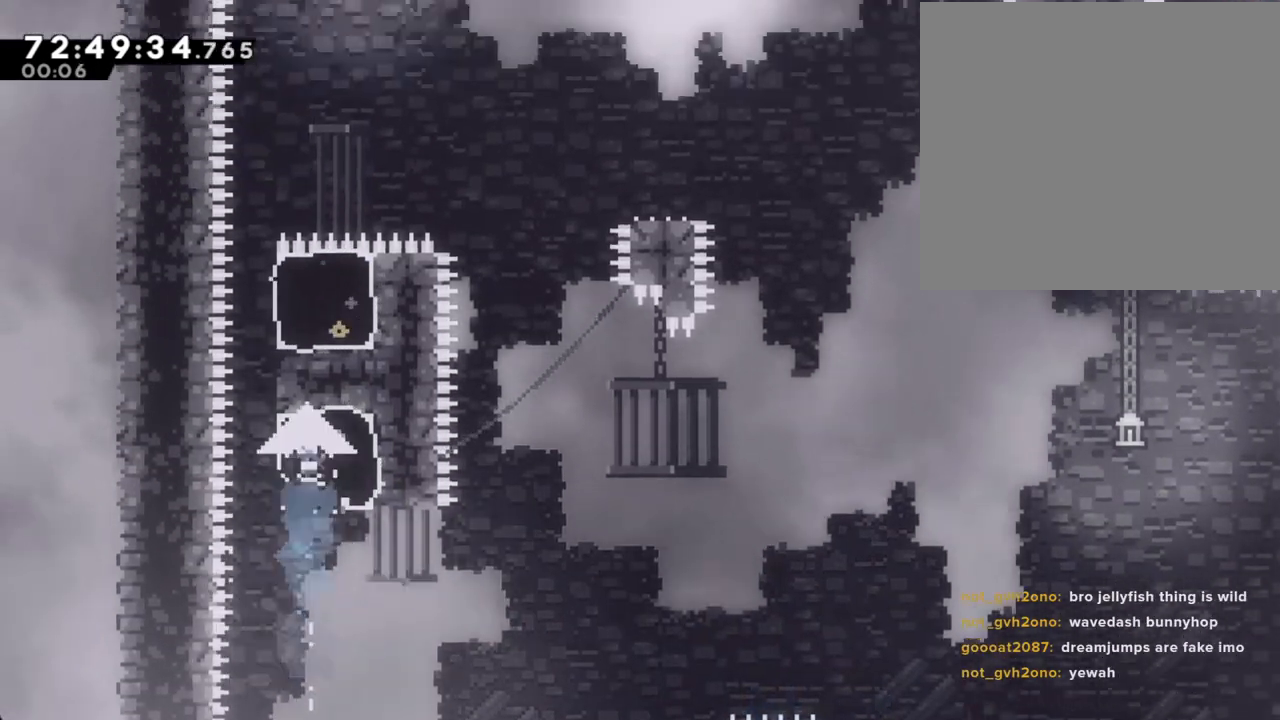
{"buttons": [], "left_stick": "center", "right_stick": "center", "events": [[234, "left_stick", "center"], [335, "A", "down"], [452, "A", "up"]]}
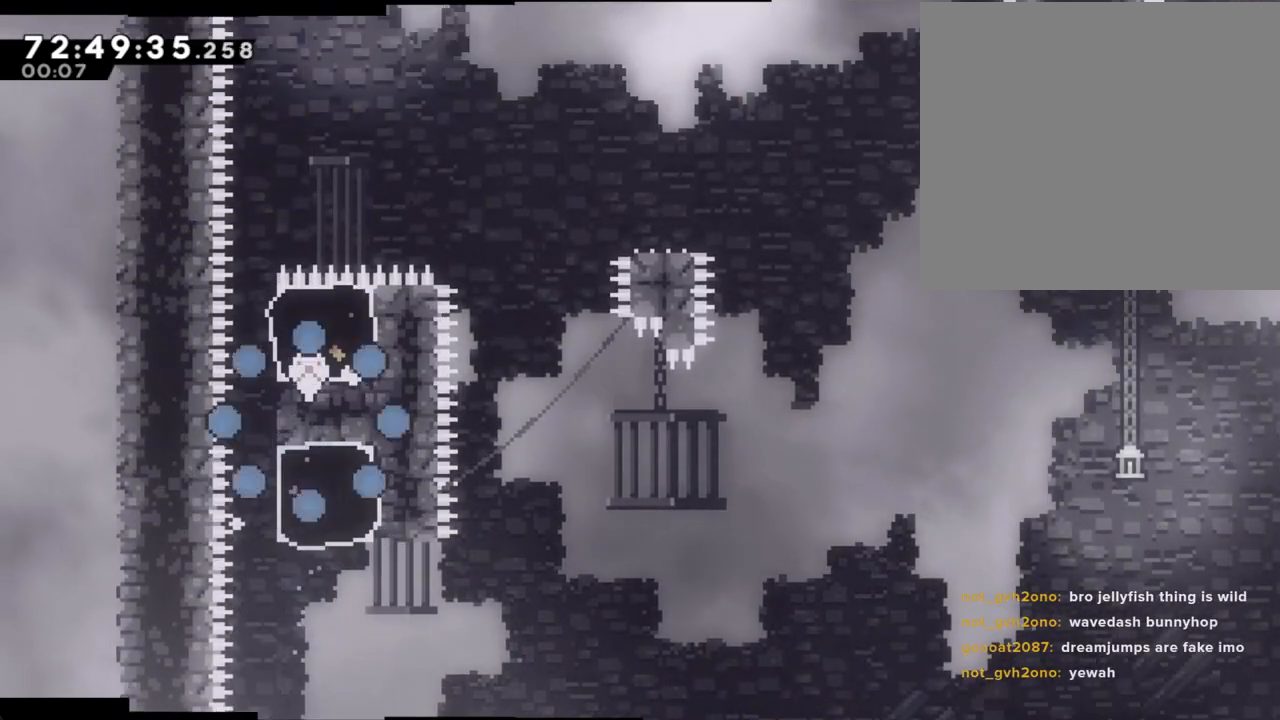
{"buttons": [], "left_stick": "center", "right_stick": "center", "events": [[50, "A", "down"], [167, "A", "up"]]}
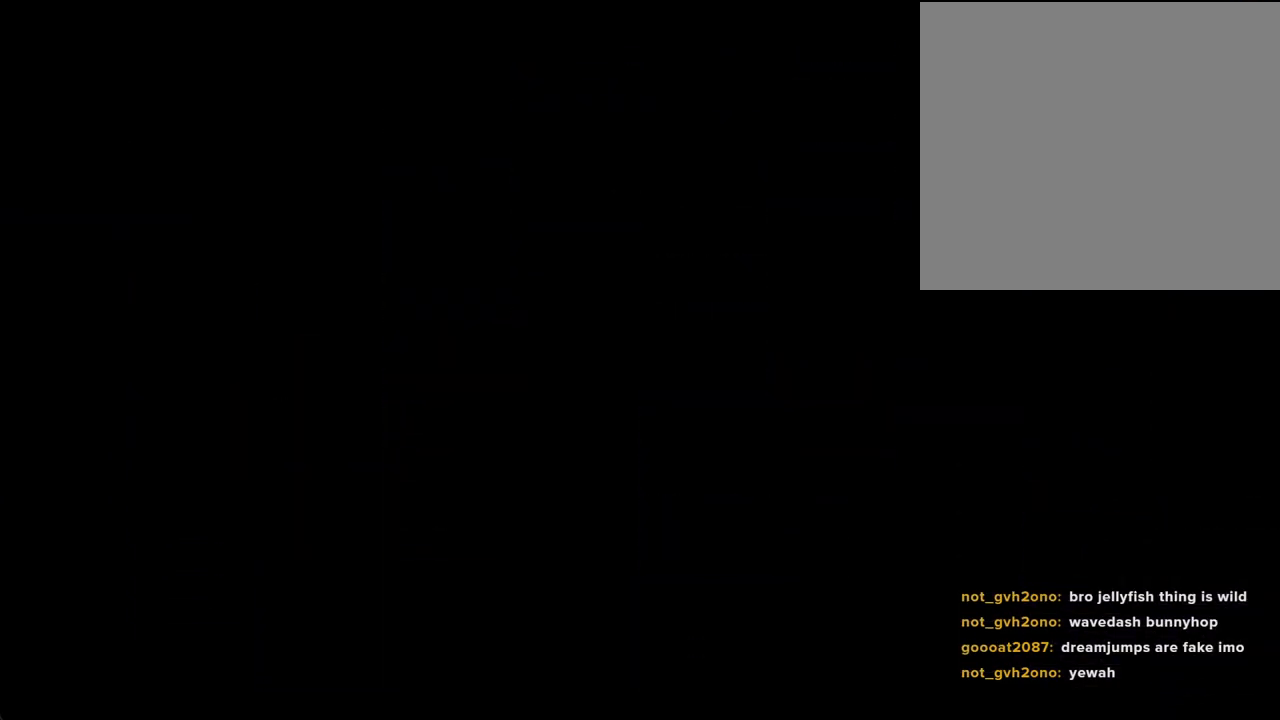
{"buttons": [], "left_stick": "center", "right_stick": "center", "events": []}